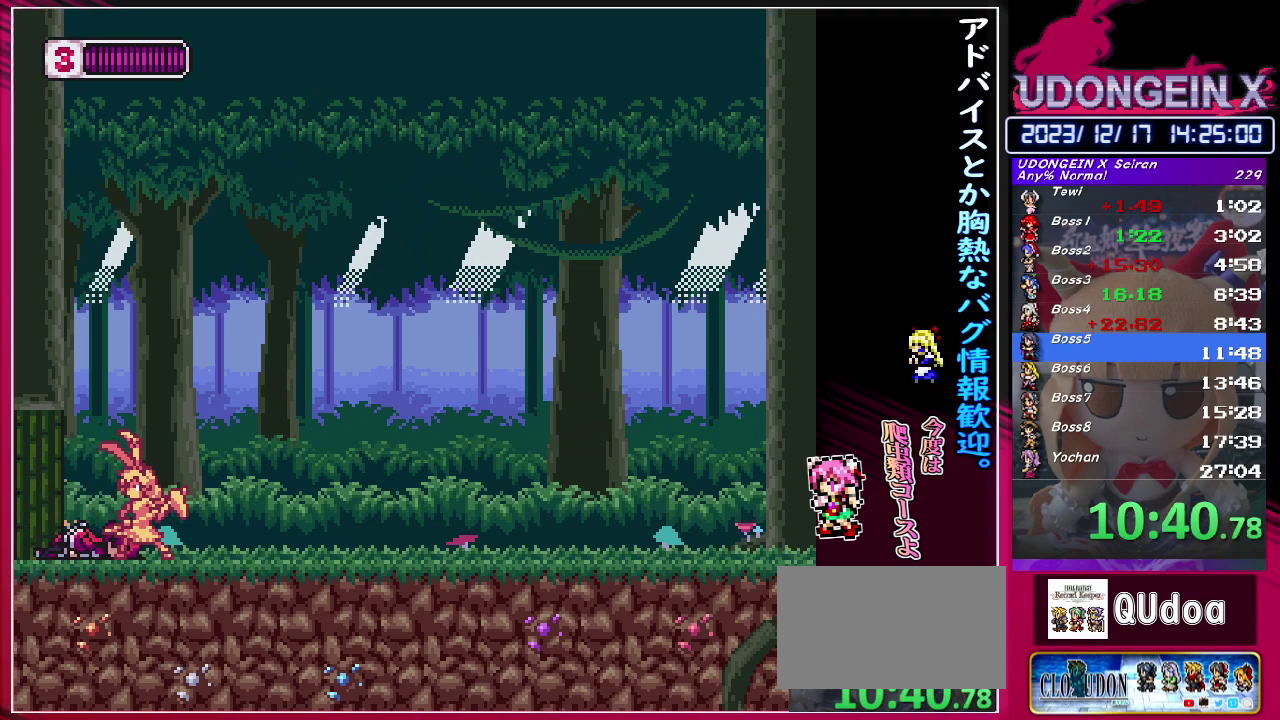
Gameplay with a controller (PlayStation layout); each line is a JSON object with the inputs held at the frame after it. "events" lists button and stick changes between this image and that frame as [ms after this image, input, new state], when the widget could be followed in between. Not read: L3 R3 right_stick.
{"buttons": ["CIRCLE", "SQUARE", "TRIANGLE"], "left_stick": "center", "events": [[17, "SQUARE", "down"], [17, "TRIANGLE", "down"], [100, "SQUARE", "up"], [100, "TRIANGLE", "up"], [150, "SQUARE", "down"], [183, "TRIANGLE", "down"], [267, "SQUARE", "up"], [267, "TRIANGLE", "up"], [317, "SQUARE", "down"], [333, "TRIANGLE", "down"], [433, "SQUARE", "up"], [433, "TRIANGLE", "up"], [500, "SQUARE", "down"], [500, "TRIANGLE", "down"]]}
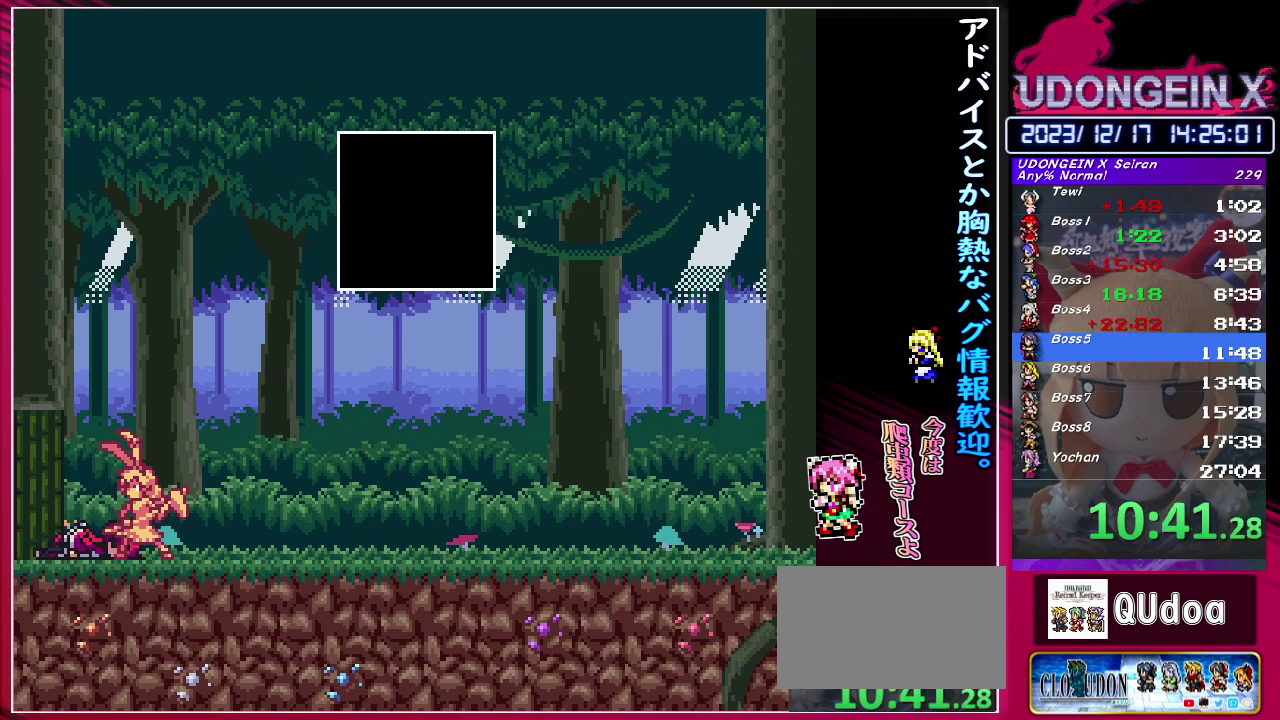
{"buttons": ["CIRCLE", "SQUARE", "TRIANGLE"], "left_stick": "center", "events": [[83, "TRIANGLE", "up"], [100, "SQUARE", "up"], [150, "SQUARE", "down"], [150, "TRIANGLE", "down"], [233, "SQUARE", "up"], [233, "TRIANGLE", "up"], [283, "SQUARE", "down"], [283, "TRIANGLE", "down"], [367, "TRIANGLE", "up"], [383, "SQUARE", "up"], [433, "SQUARE", "down"], [450, "TRIANGLE", "down"]]}
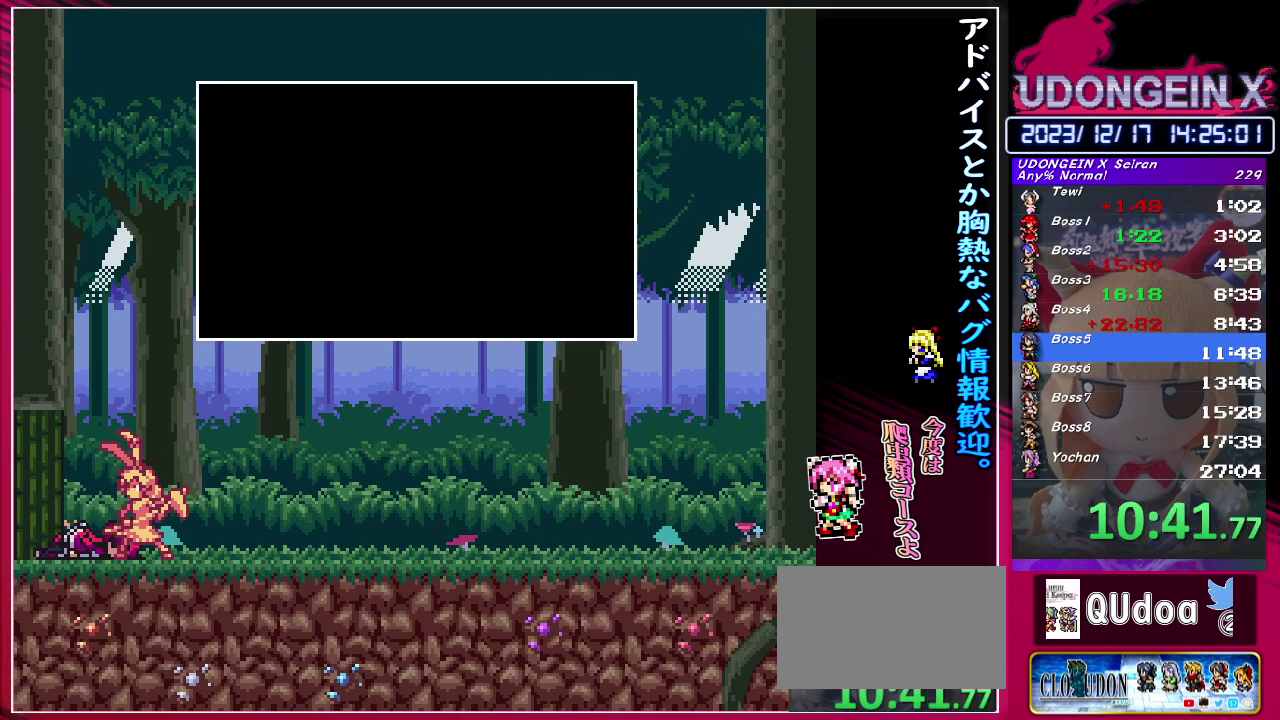
{"buttons": ["CIRCLE", "SQUARE", "TRIANGLE"], "left_stick": "center", "events": [[17, "TRIANGLE", "up"], [33, "SQUARE", "up"], [83, "SQUARE", "down"], [83, "TRIANGLE", "down"], [167, "SQUARE", "up"], [167, "TRIANGLE", "up"], [233, "SQUARE", "down"], [233, "TRIANGLE", "down"], [300, "SQUARE", "up"], [300, "TRIANGLE", "up"], [367, "SQUARE", "down"], [383, "TRIANGLE", "down"]]}
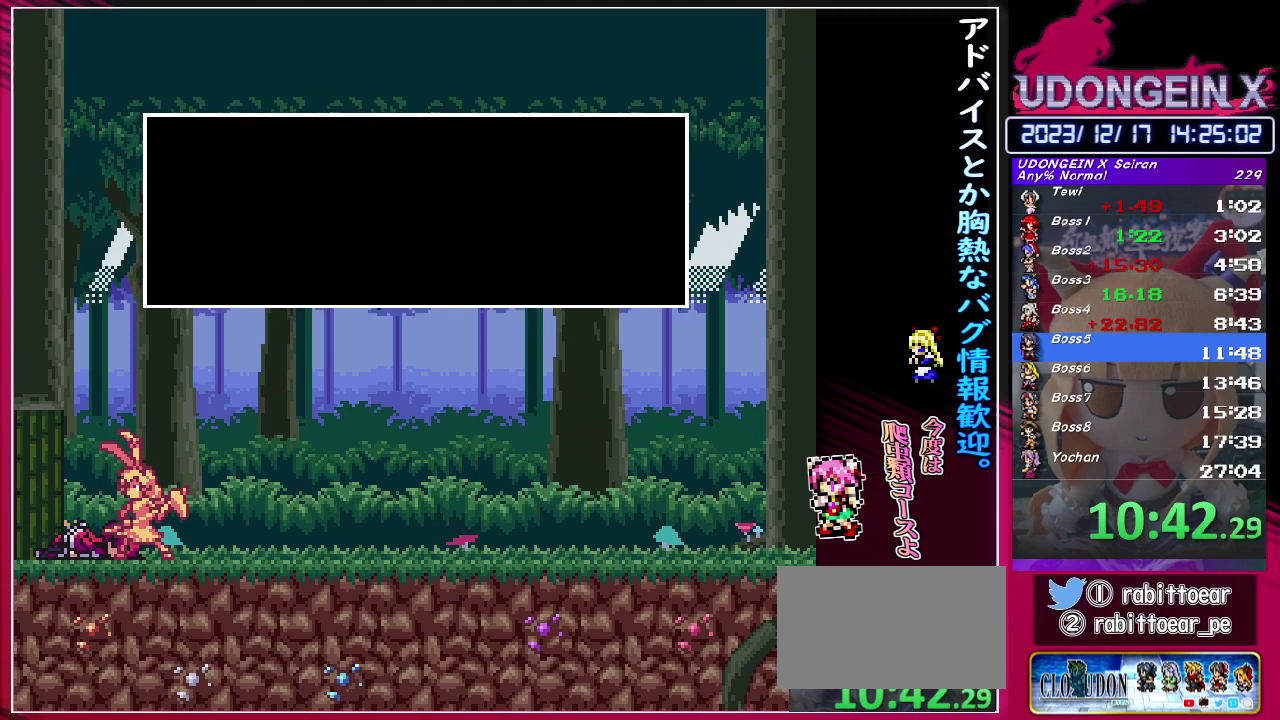
{"buttons": ["CIRCLE", "SQUARE", "TRIANGLE"], "left_stick": "center", "events": [[67, "SQUARE", "up"], [67, "TRIANGLE", "up"], [133, "SQUARE", "down"], [133, "TRIANGLE", "down"], [217, "SQUARE", "up"], [217, "TRIANGLE", "up"], [300, "SQUARE", "down"], [300, "TRIANGLE", "down"], [383, "SQUARE", "up"], [383, "TRIANGLE", "up"], [467, "SQUARE", "down"], [467, "TRIANGLE", "down"]]}
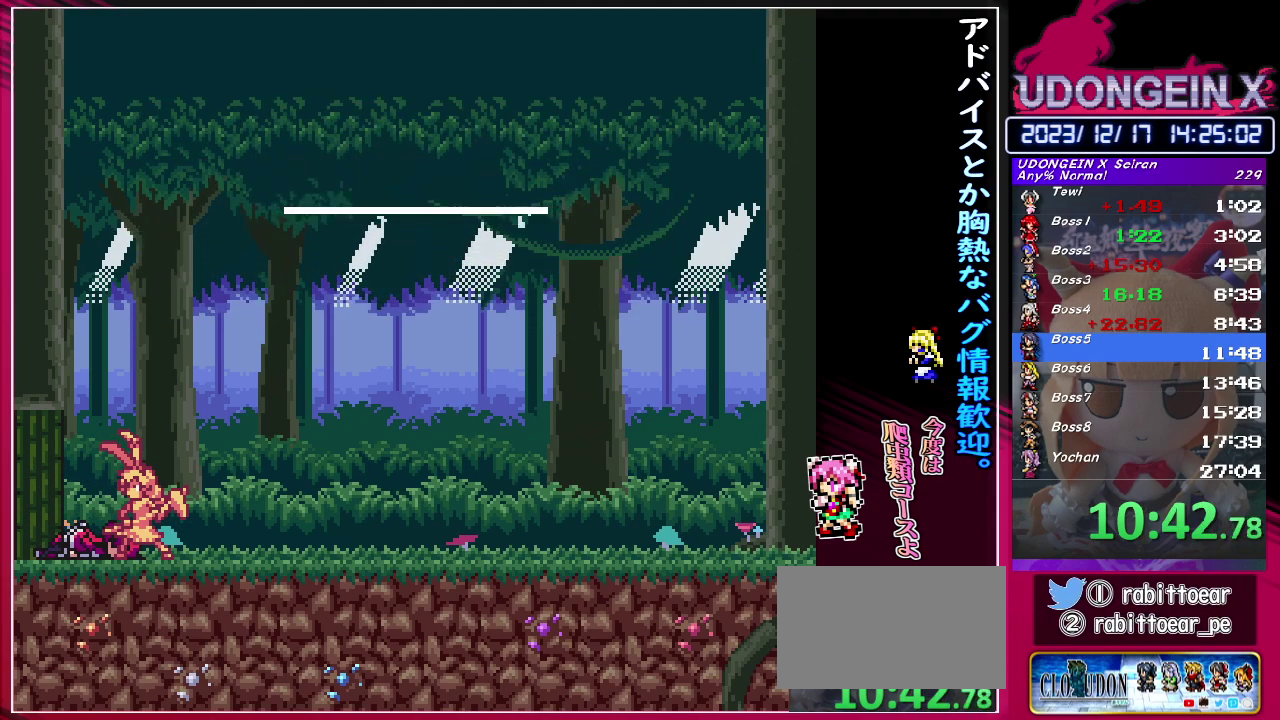
{"buttons": ["CIRCLE"], "left_stick": "center", "events": [[33, "SQUARE", "up"], [33, "TRIANGLE", "up"], [100, "SQUARE", "down"], [100, "TRIANGLE", "down"], [200, "TRIANGLE", "up"], [217, "SQUARE", "up"], [267, "SQUARE", "down"], [267, "TRIANGLE", "down"], [333, "TRIANGLE", "up"], [350, "SQUARE", "up"], [400, "SQUARE", "down"], [433, "TRIANGLE", "down"], [500, "SQUARE", "up"], [500, "TRIANGLE", "up"]]}
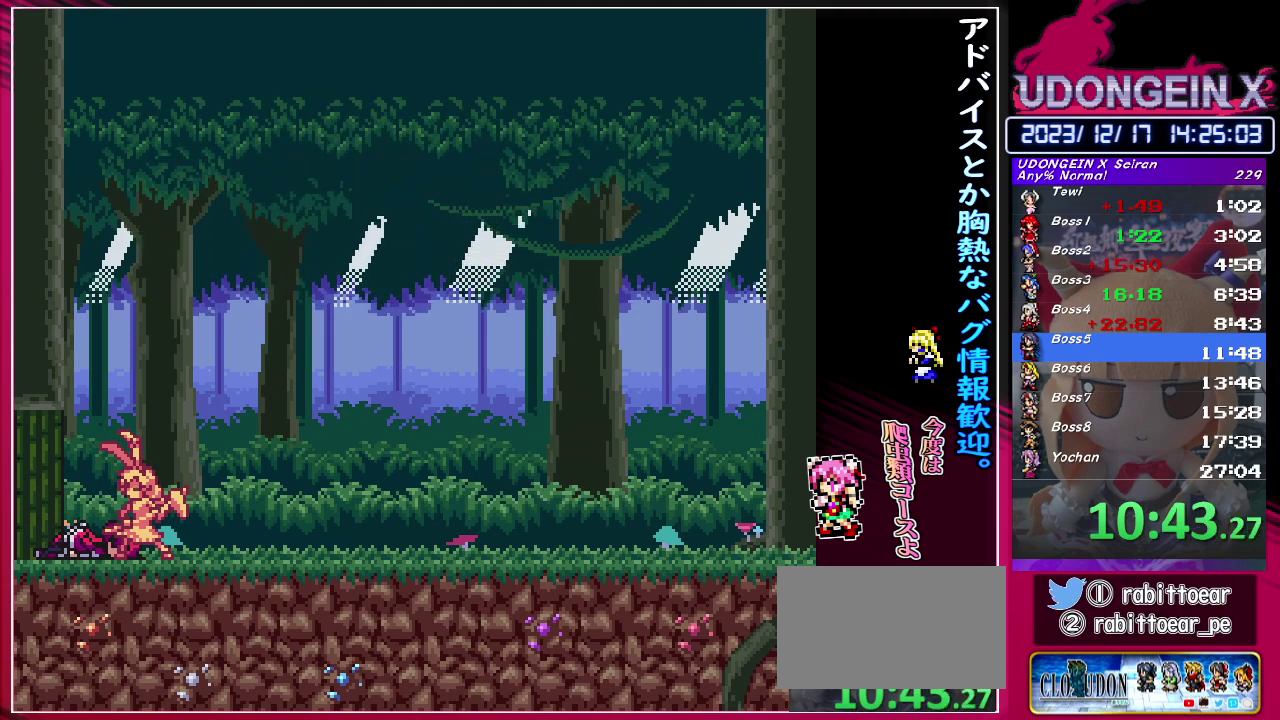
{"buttons": ["CIRCLE"], "left_stick": "center", "events": [[83, "SQUARE", "down"], [83, "TRIANGLE", "down"], [167, "SQUARE", "up"], [167, "TRIANGLE", "up"], [233, "SQUARE", "down"], [233, "TRIANGLE", "down"], [283, "TRIANGLE", "up"], [317, "SQUARE", "up"], [383, "SQUARE", "down"], [383, "TRIANGLE", "down"], [450, "TRIANGLE", "up"], [467, "SQUARE", "up"]]}
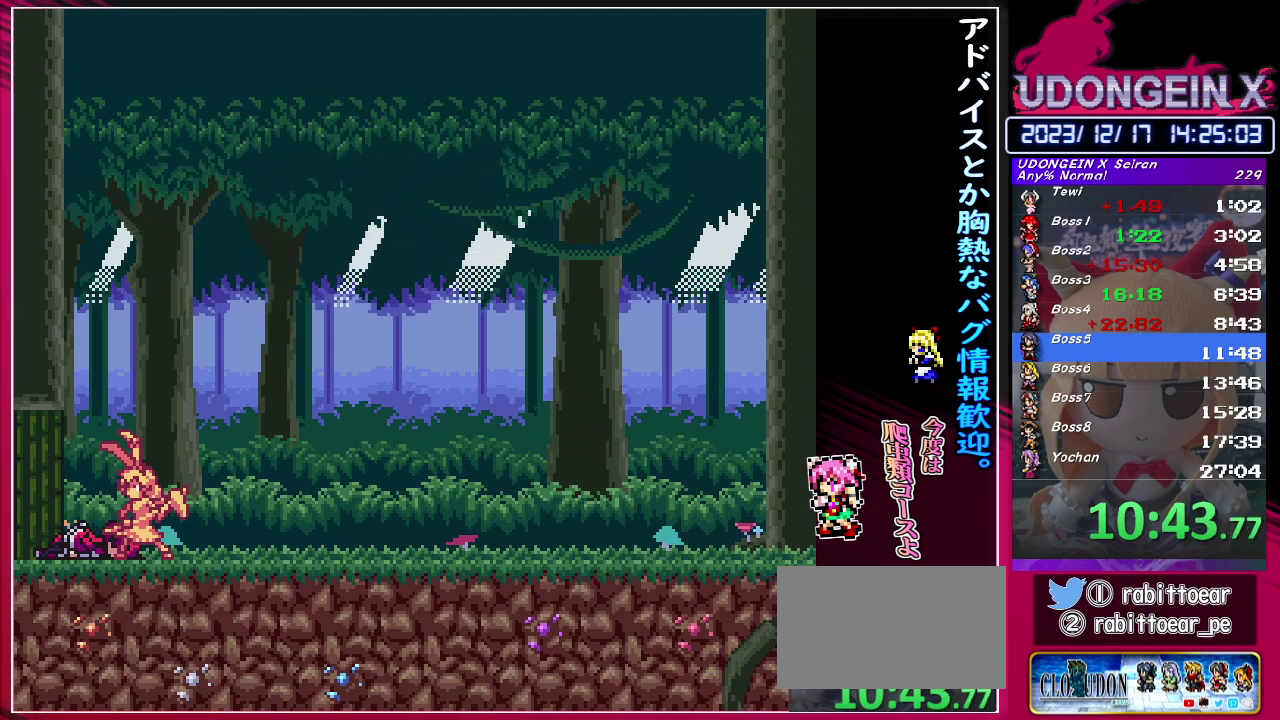
{"buttons": [], "left_stick": "center", "events": [[33, "SQUARE", "down"], [33, "TRIANGLE", "down"], [400, "TRIANGLE", "up"], [433, "SQUARE", "up"], [450, "CIRCLE", "up"]]}
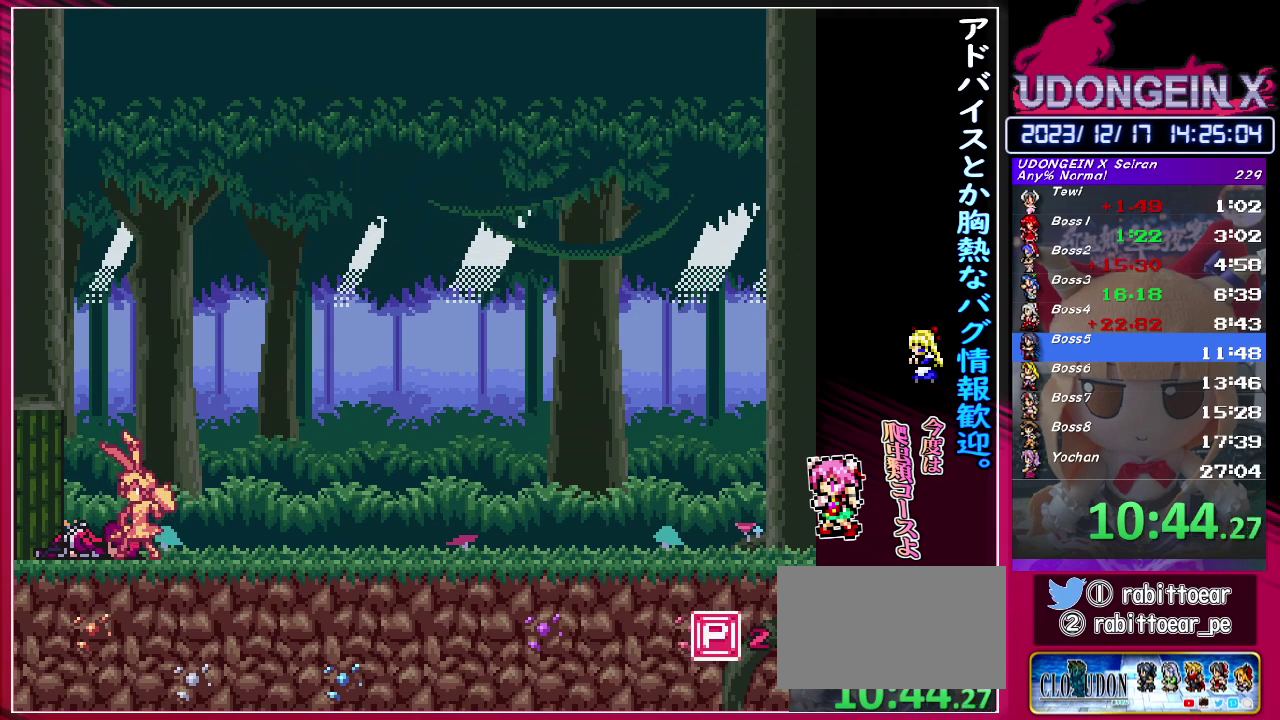
{"buttons": [], "left_stick": "center", "events": []}
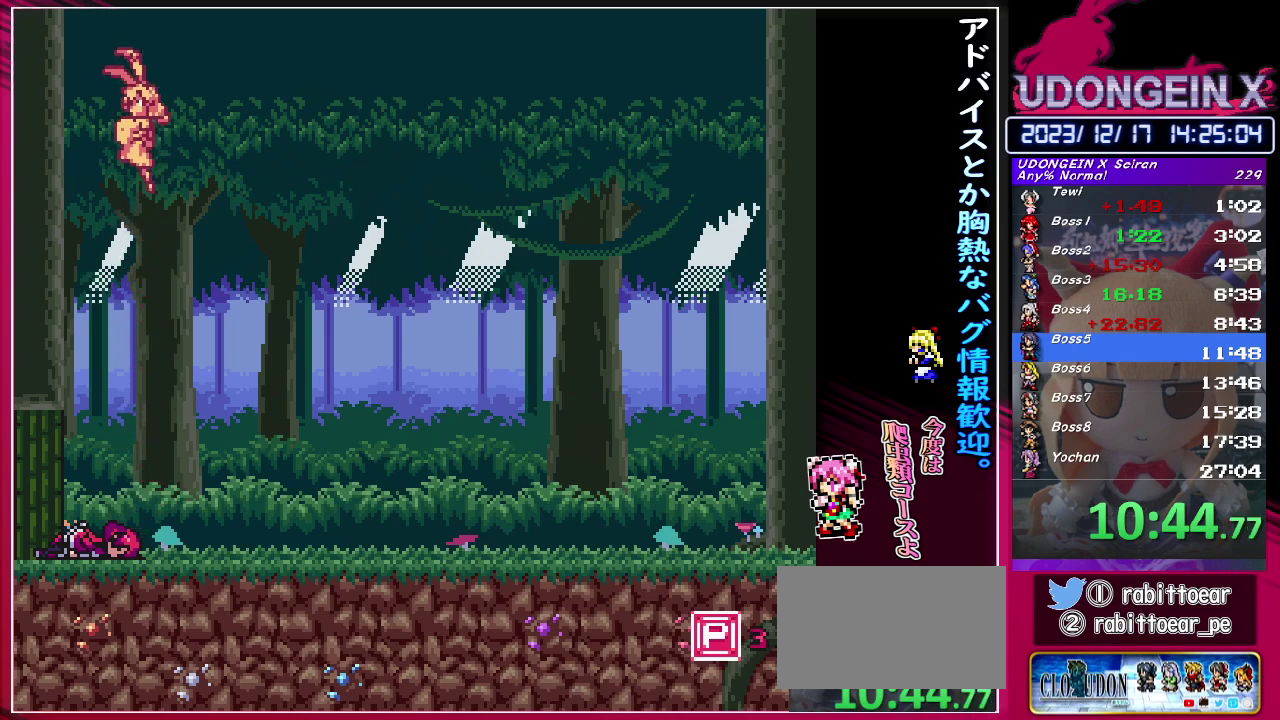
{"buttons": [], "left_stick": "center", "events": []}
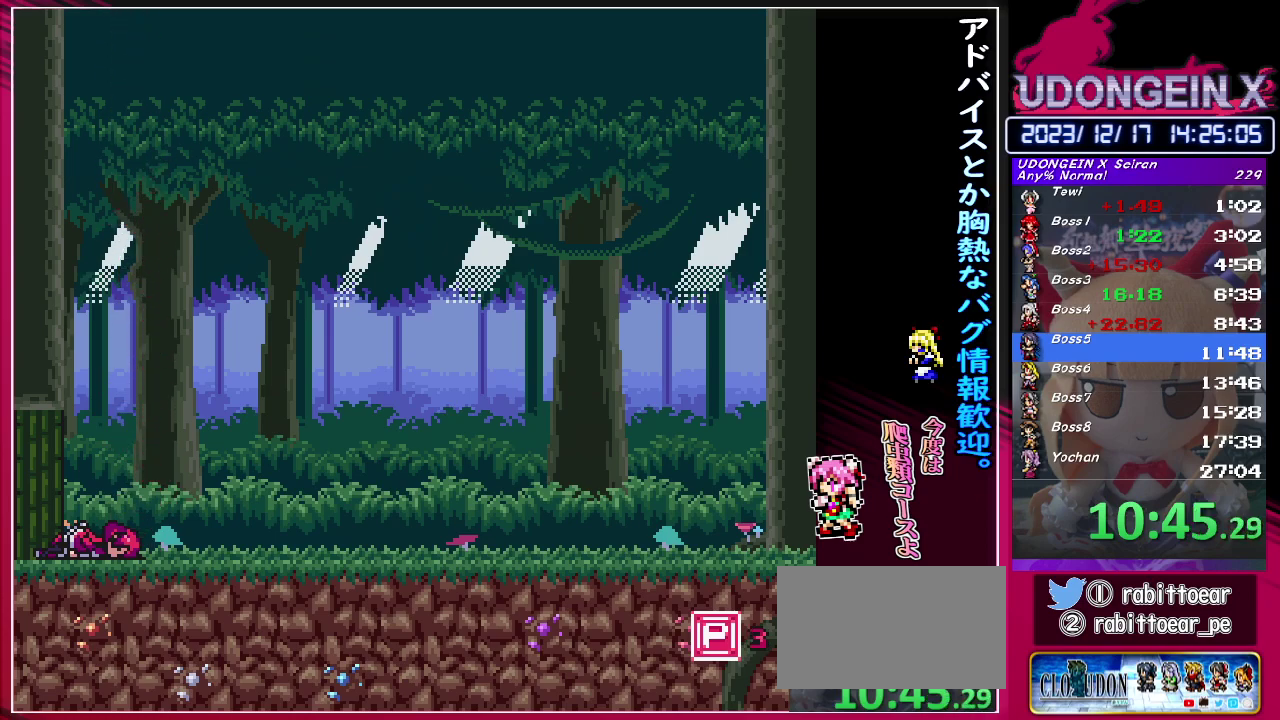
{"buttons": [], "left_stick": "center", "events": []}
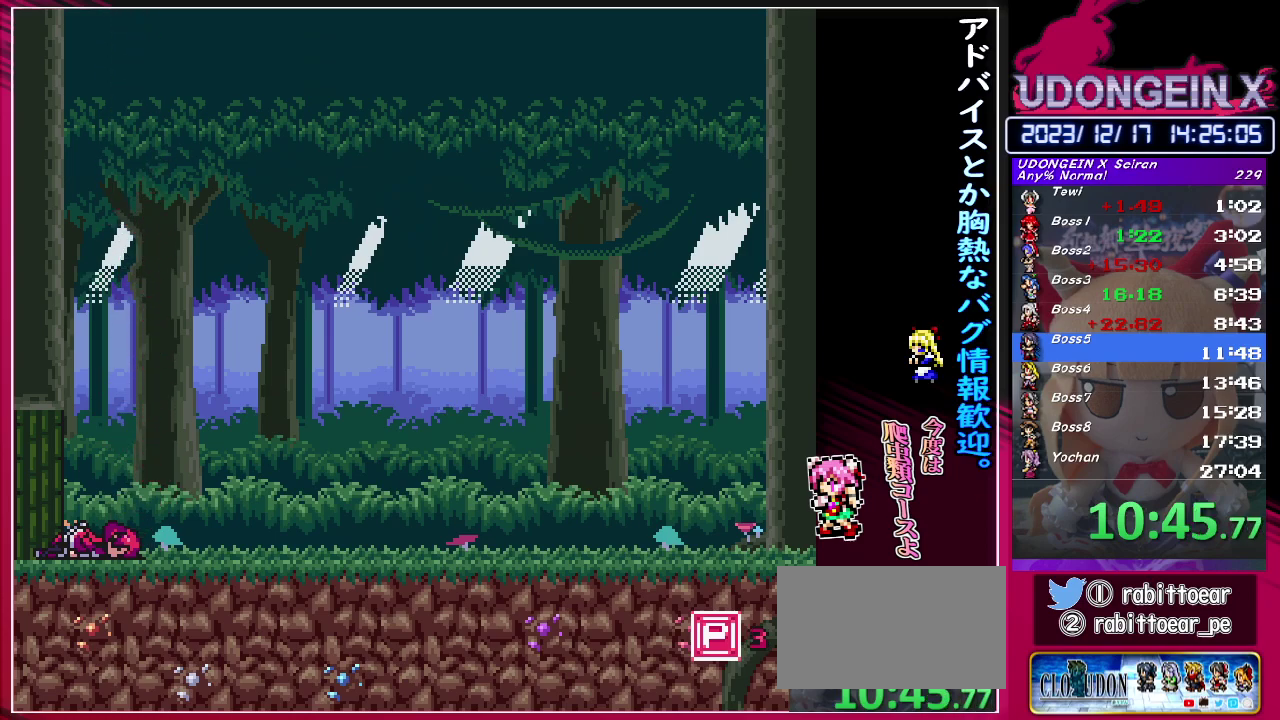
{"buttons": [], "left_stick": "center", "events": []}
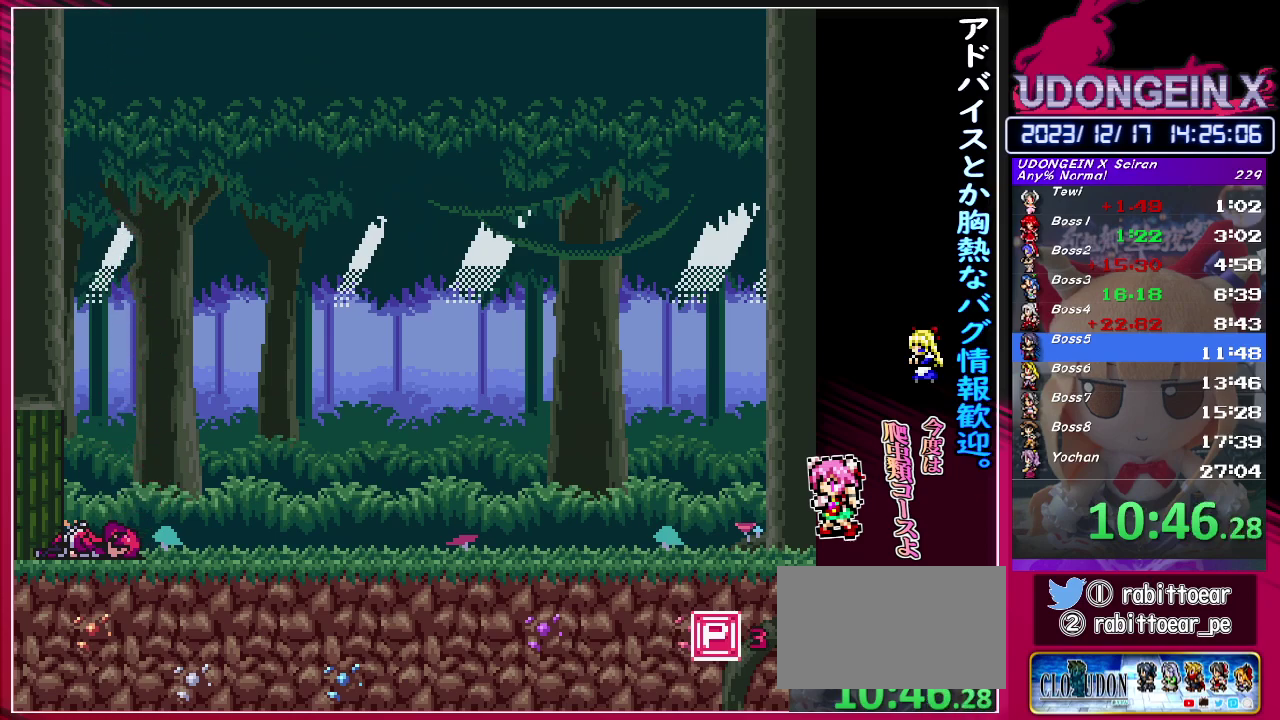
{"buttons": [], "left_stick": "center", "events": []}
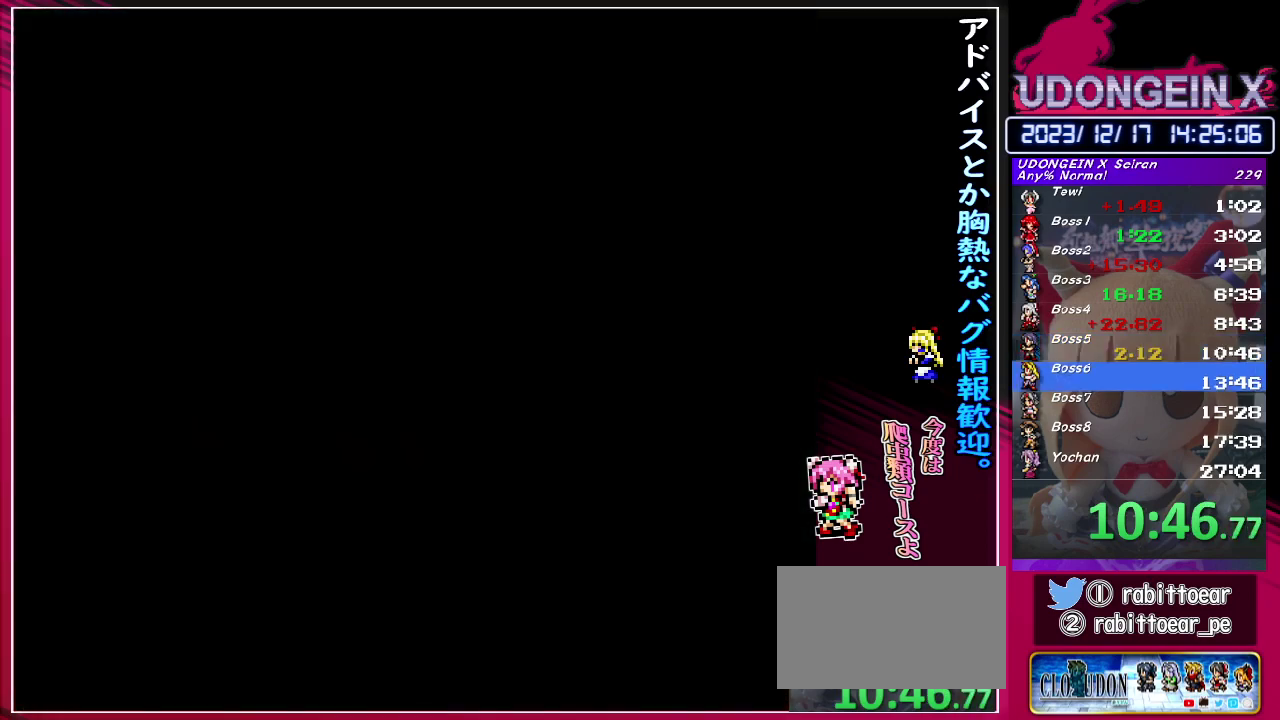
{"buttons": [], "left_stick": "center", "events": []}
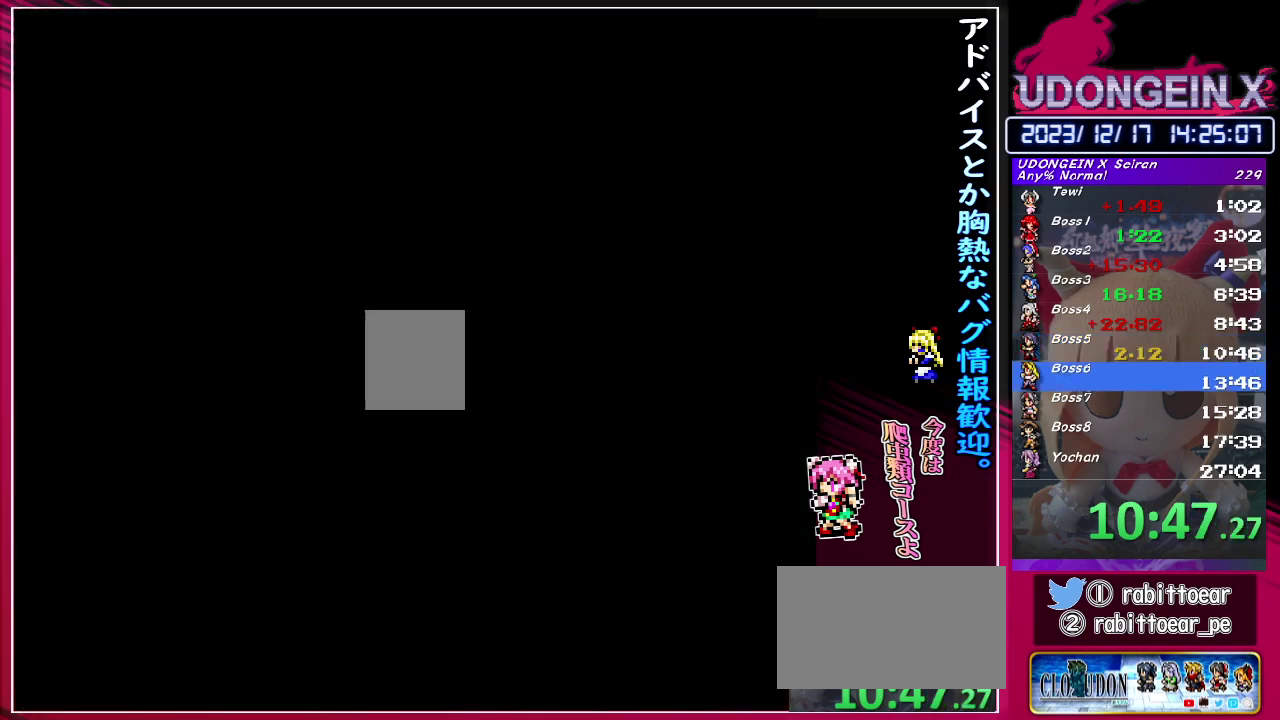
{"buttons": [], "left_stick": "center", "events": []}
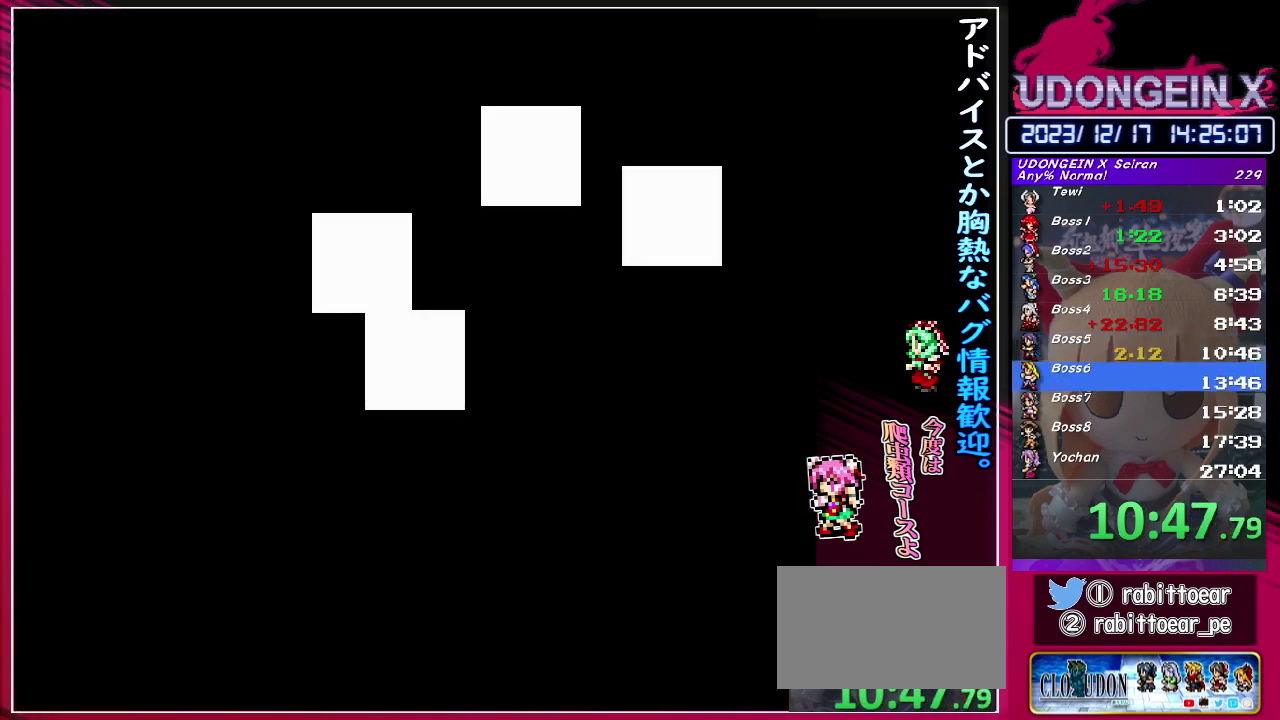
{"buttons": [], "left_stick": "left", "events": [[283, "left_stick", "left"]]}
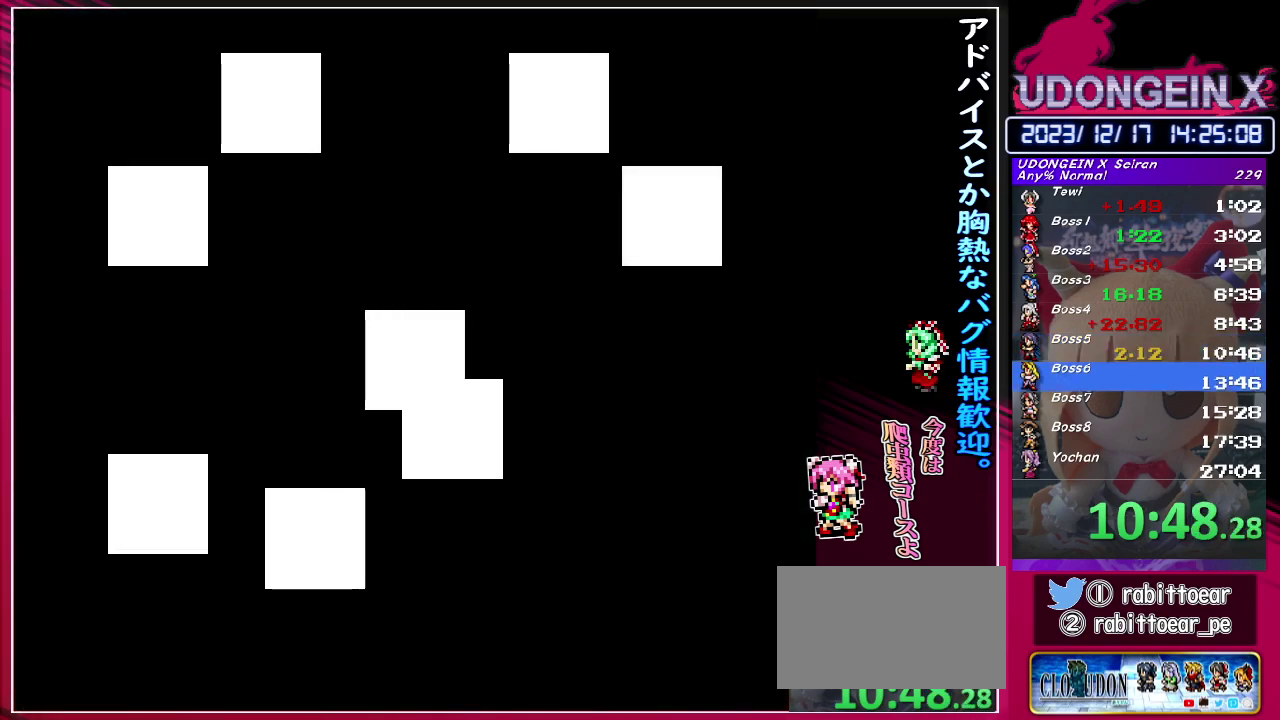
{"buttons": [], "left_stick": "down-left", "events": [[483, "left_stick", "down-left"]]}
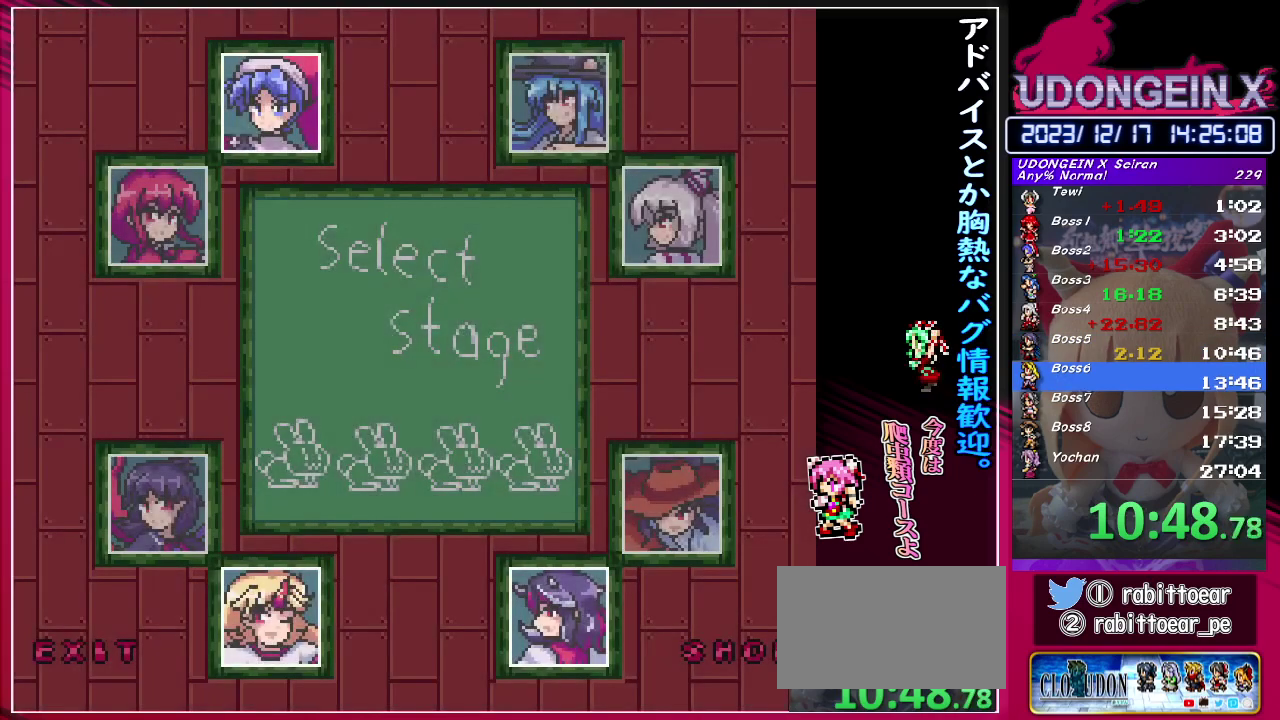
{"buttons": [], "left_stick": "down-left", "events": []}
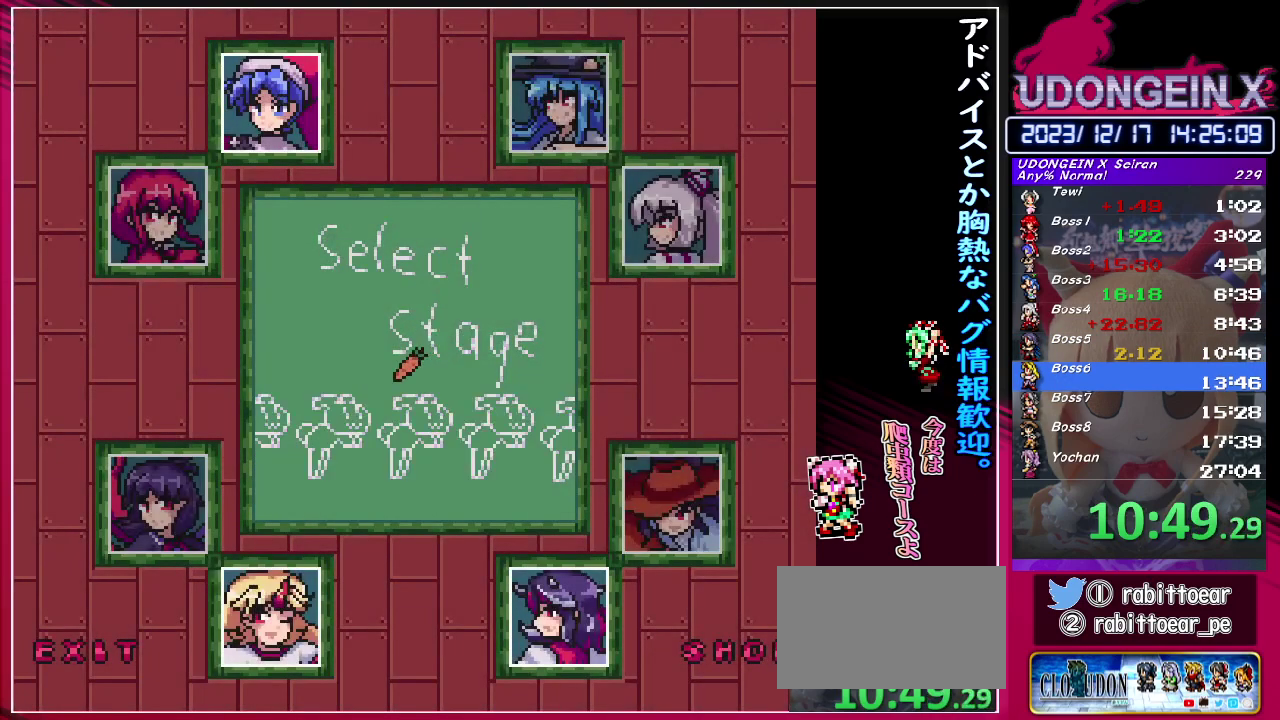
{"buttons": [], "left_stick": "down", "events": [[317, "left_stick", "down"]]}
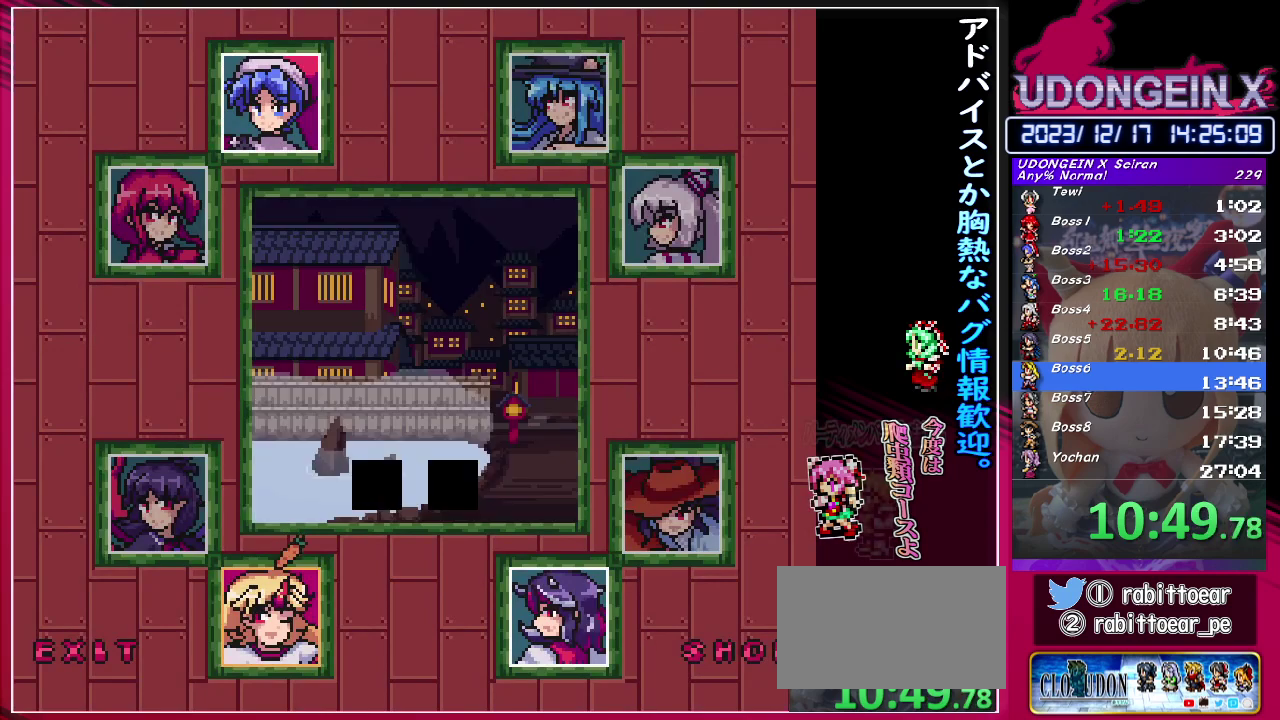
{"buttons": [], "left_stick": "center", "events": [[117, "CIRCLE", "down"], [167, "CIRCLE", "up"], [333, "left_stick", "center"]]}
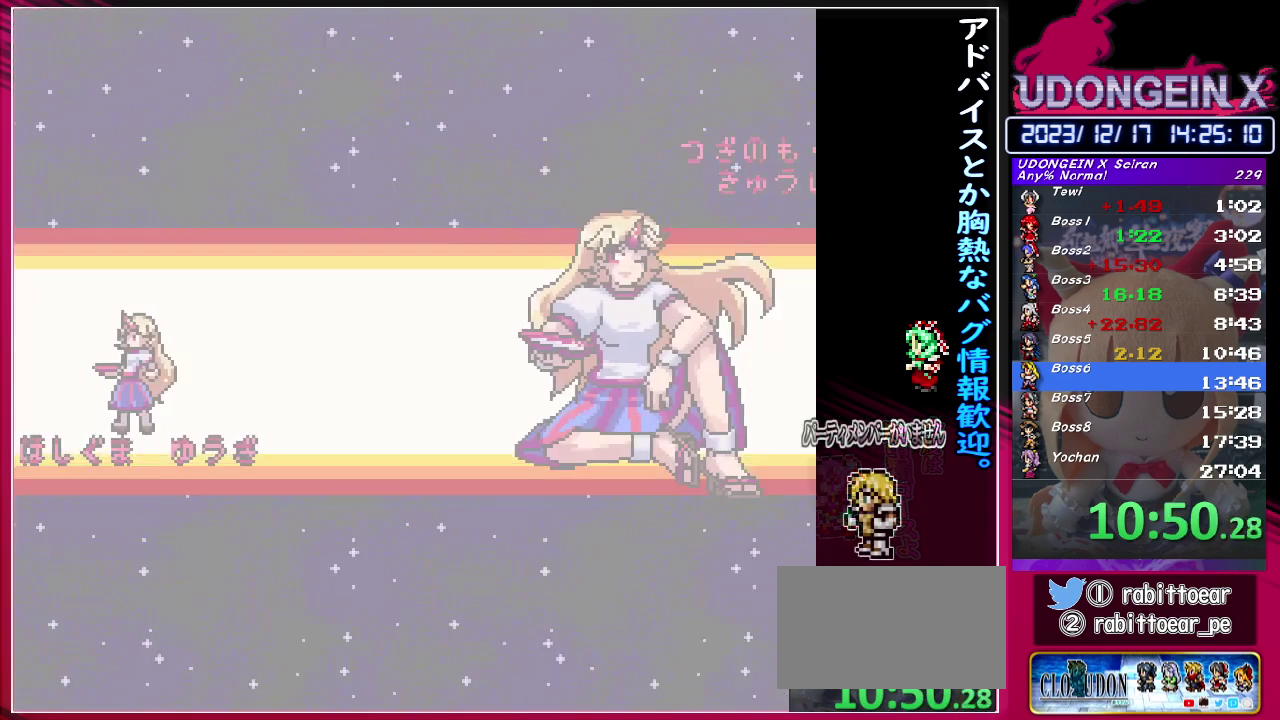
{"buttons": [], "left_stick": "center", "events": [[283, "CIRCLE", "down"], [333, "TRIANGLE", "down"], [350, "CIRCLE", "up"], [433, "TRIANGLE", "up"]]}
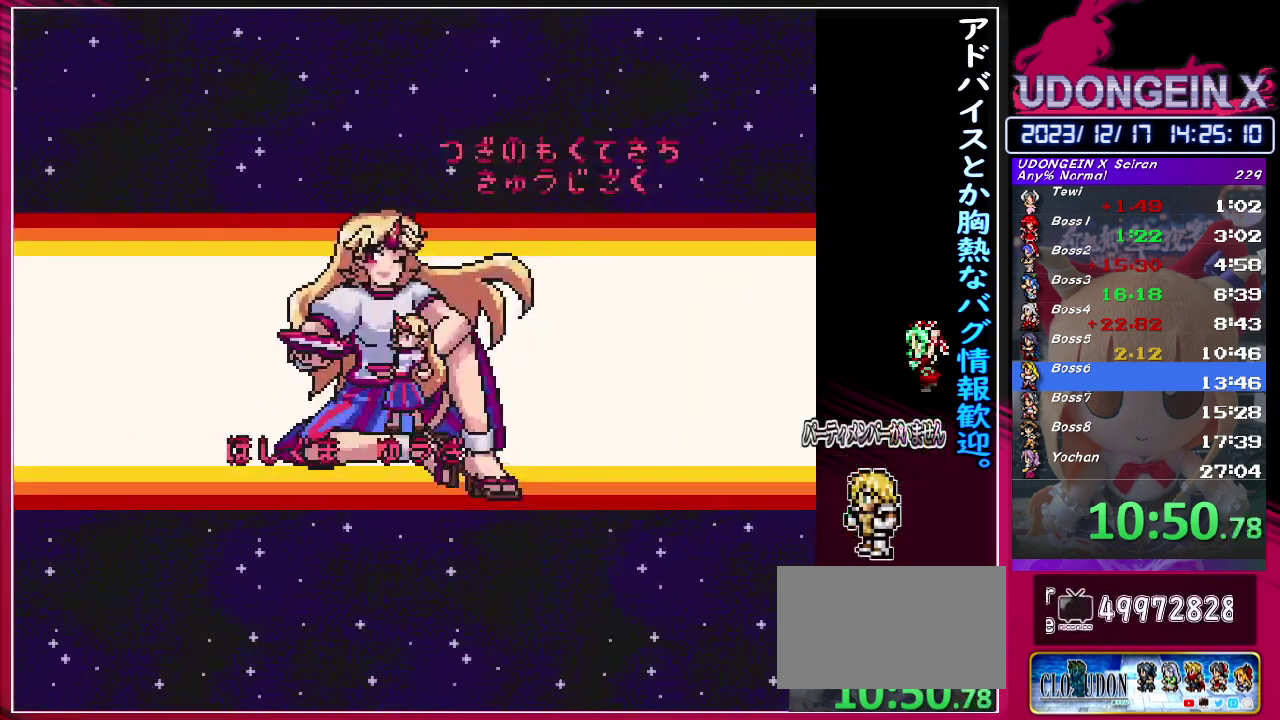
{"buttons": [], "left_stick": "center", "events": [[200, "CIRCLE", "down"], [250, "CIRCLE", "up"], [250, "TRIANGLE", "down"], [317, "TRIANGLE", "up"]]}
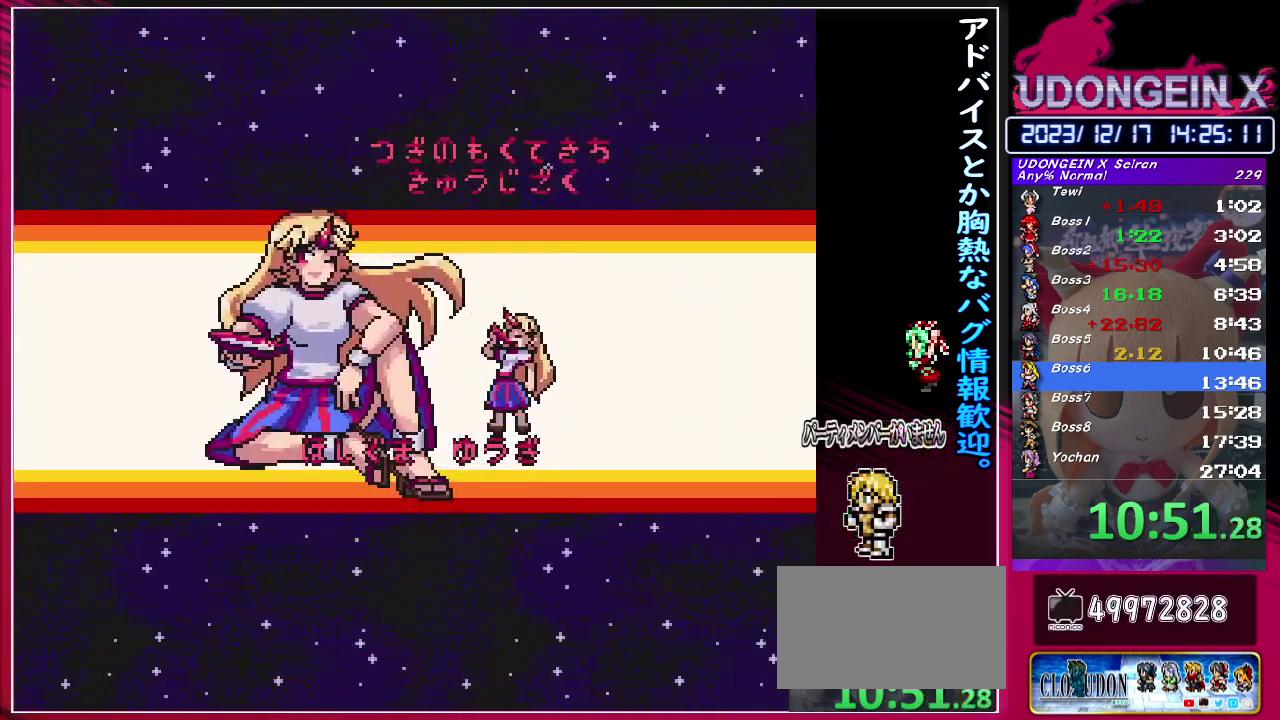
{"buttons": ["SQUARE", "TRIANGLE"], "left_stick": "center", "events": [[83, "CIRCLE", "down"], [100, "TRIANGLE", "down"], [133, "CIRCLE", "up"], [167, "TRIANGLE", "up"], [433, "CIRCLE", "down"], [450, "TRIANGLE", "down"], [483, "SQUARE", "down"], [500, "CIRCLE", "up"]]}
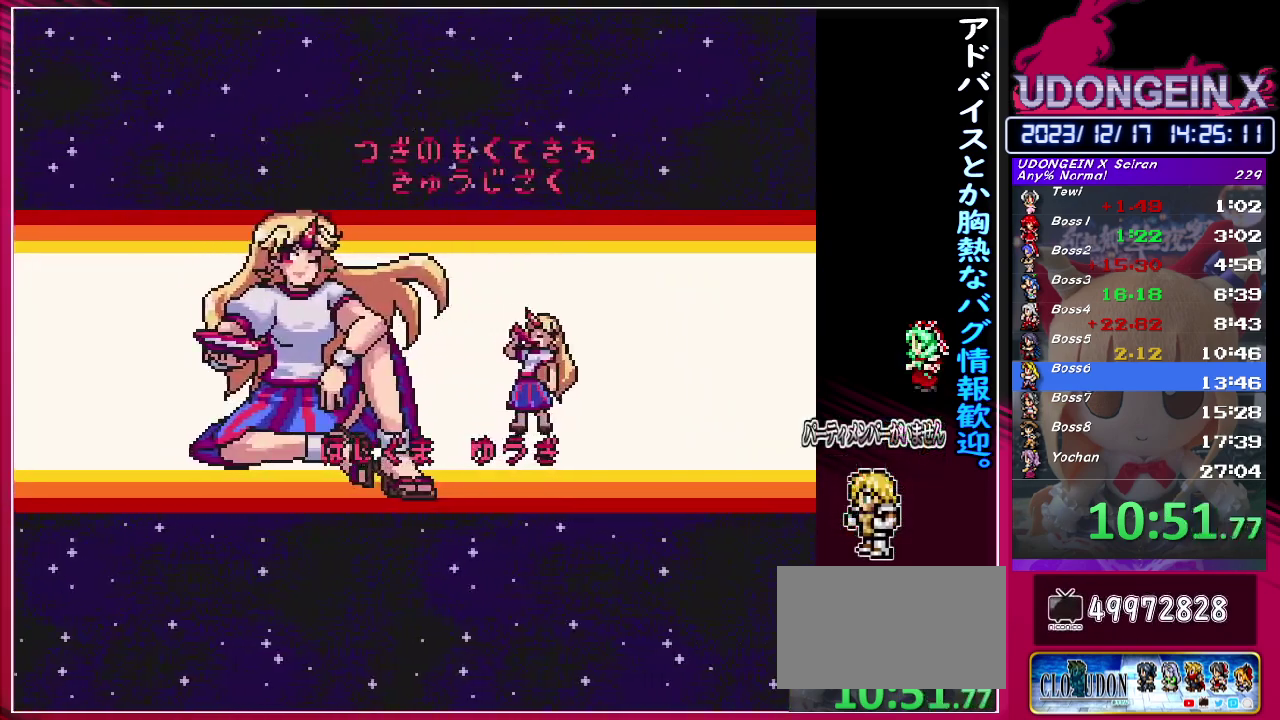
{"buttons": ["CIRCLE", "SQUARE", "TRIANGLE"], "left_stick": "center", "events": [[17, "TRIANGLE", "up"], [33, "SQUARE", "up"], [133, "CIRCLE", "down"], [133, "SQUARE", "down"], [133, "TRIANGLE", "down"], [200, "CIRCLE", "up"], [200, "SQUARE", "up"], [200, "TRIANGLE", "up"], [283, "CIRCLE", "down"], [283, "SQUARE", "down"], [283, "TRIANGLE", "down"], [367, "TRIANGLE", "up"], [433, "TRIANGLE", "down"]]}
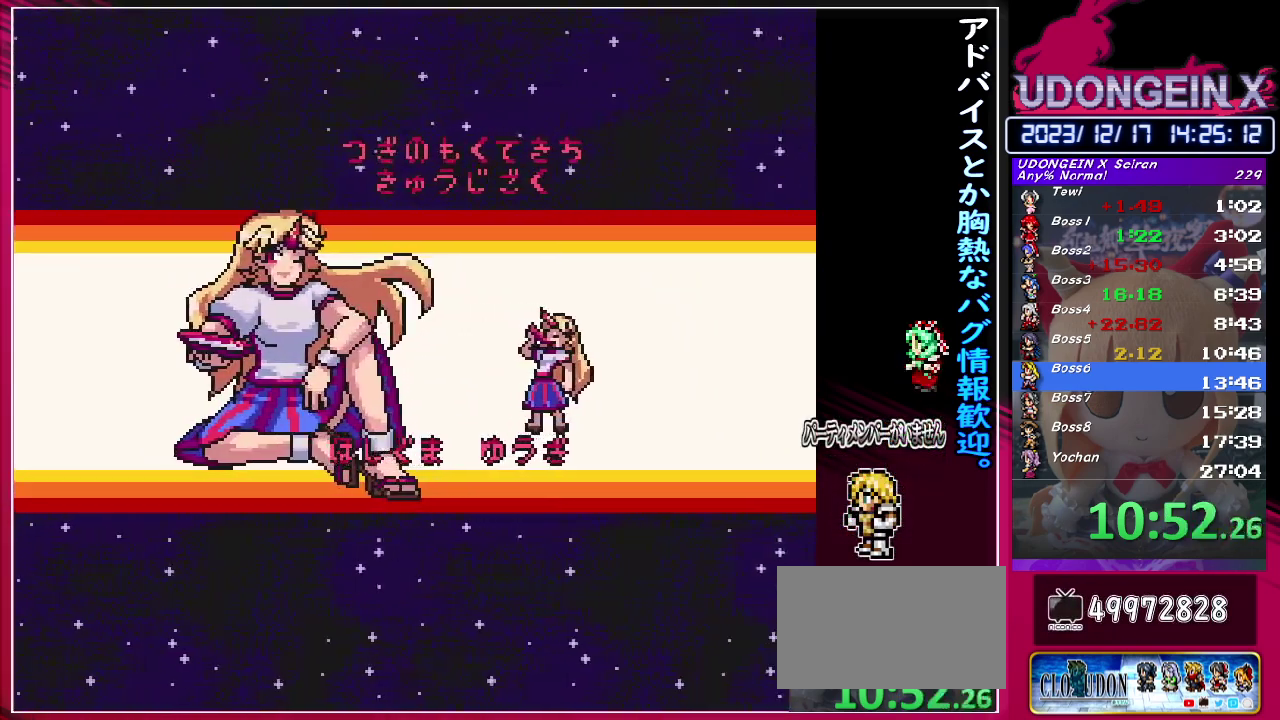
{"buttons": [], "left_stick": "center", "events": [[33, "SQUARE", "up"], [33, "TRIANGLE", "up"], [83, "SQUARE", "down"], [83, "TRIANGLE", "down"], [167, "CIRCLE", "up"], [167, "SQUARE", "up"], [167, "TRIANGLE", "up"], [233, "CIRCLE", "down"], [233, "SQUARE", "down"], [233, "TRIANGLE", "down"], [283, "TRIANGLE", "up"], [317, "CIRCLE", "up"], [317, "SQUARE", "up"], [367, "CIRCLE", "down"], [367, "SQUARE", "down"], [367, "TRIANGLE", "down"], [467, "CIRCLE", "up"], [467, "SQUARE", "up"], [467, "TRIANGLE", "up"]]}
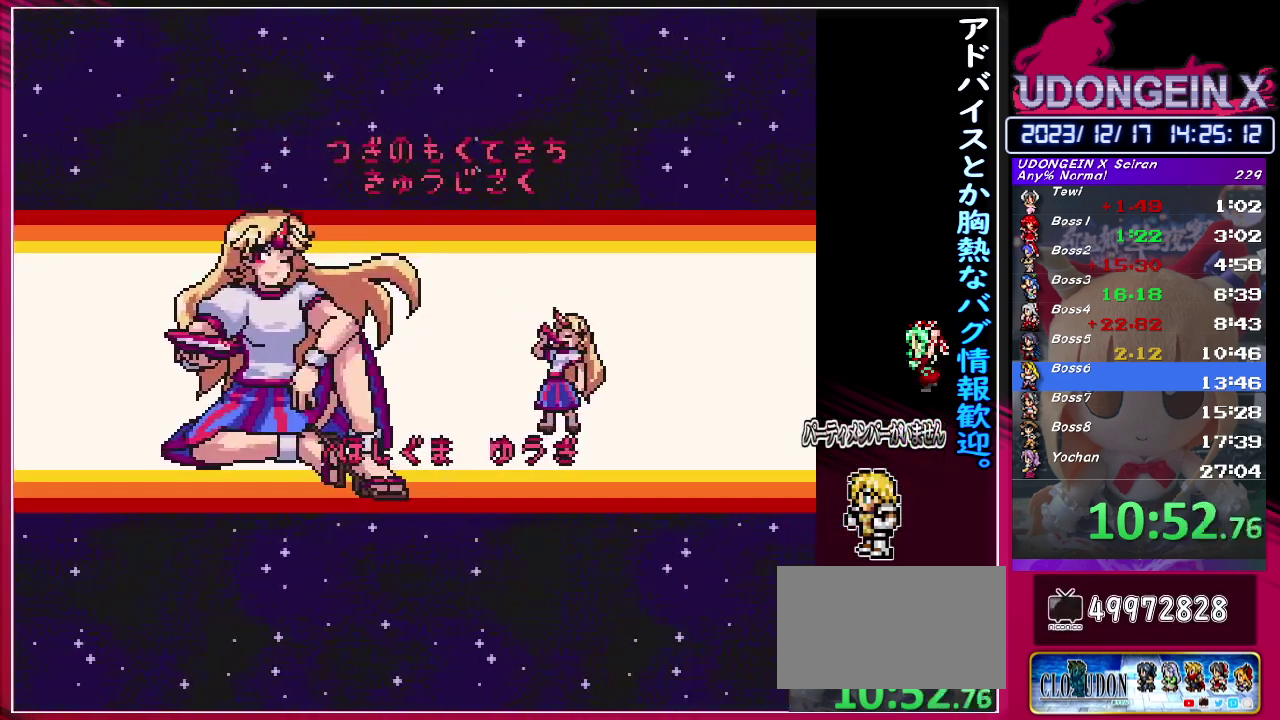
{"buttons": [], "left_stick": "center", "events": []}
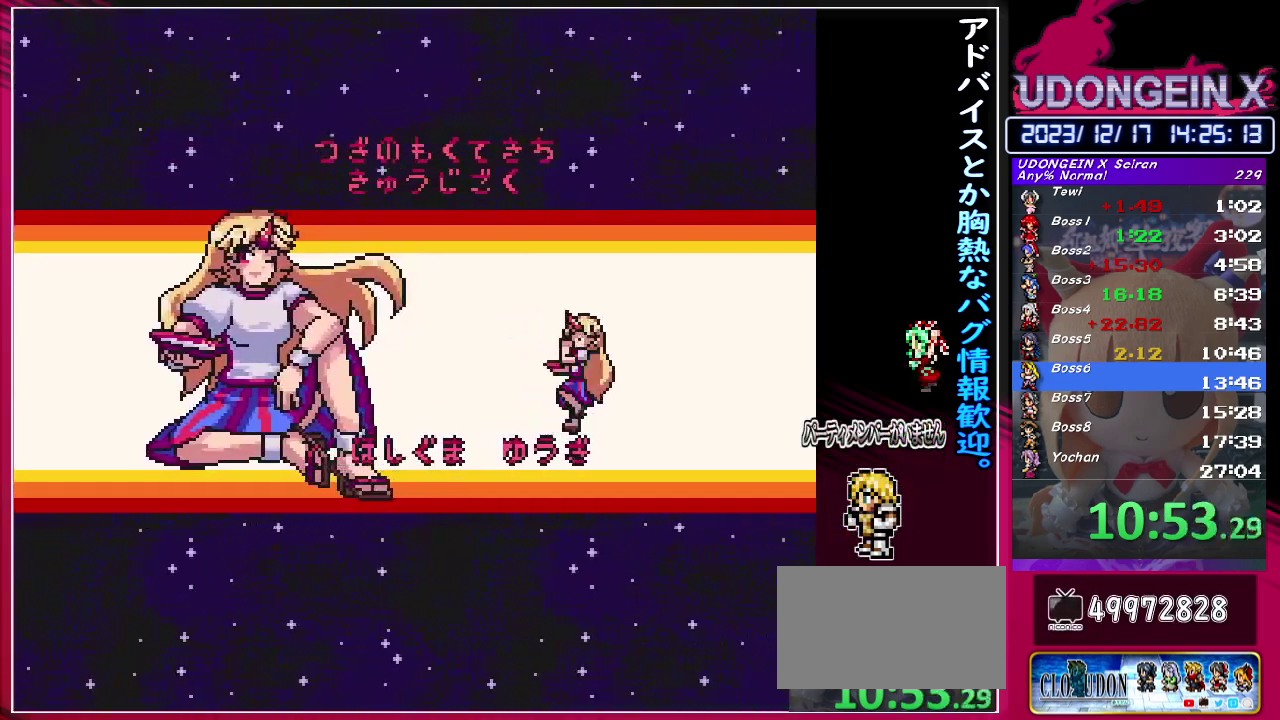
{"buttons": [], "left_stick": "center", "events": []}
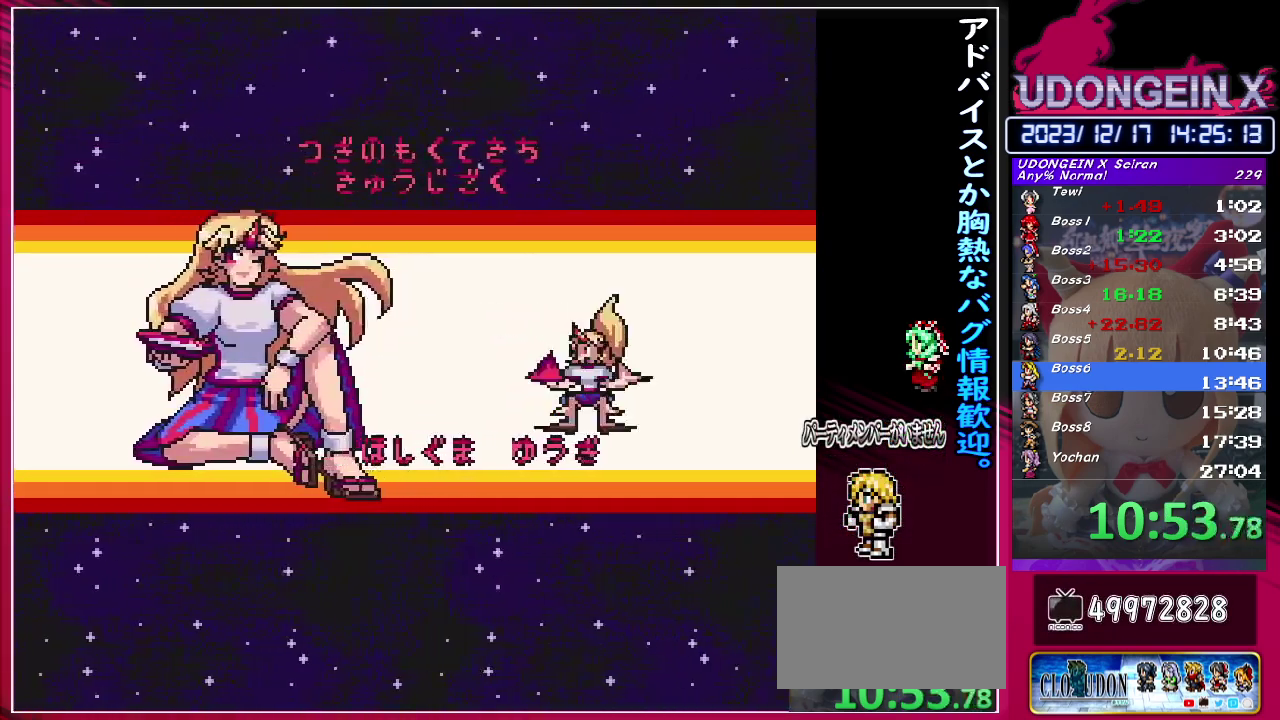
{"buttons": [], "left_stick": "center", "events": []}
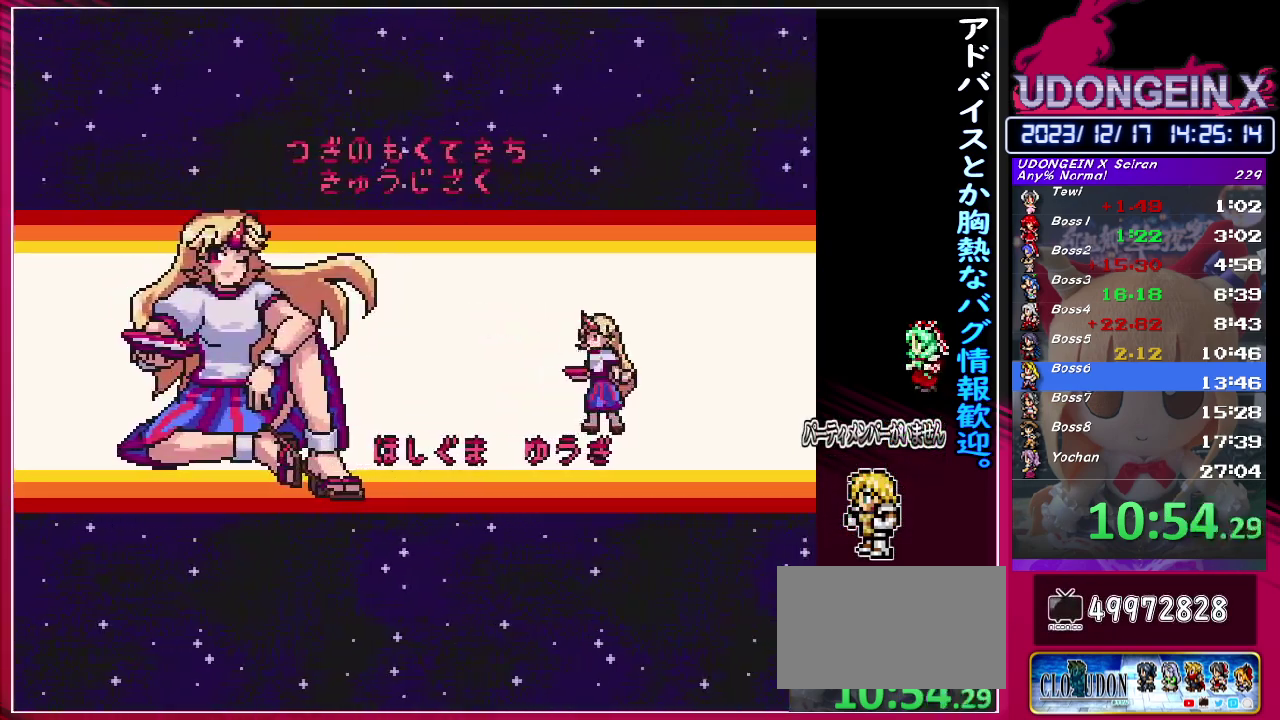
{"buttons": [], "left_stick": "right", "events": [[317, "left_stick", "right"]]}
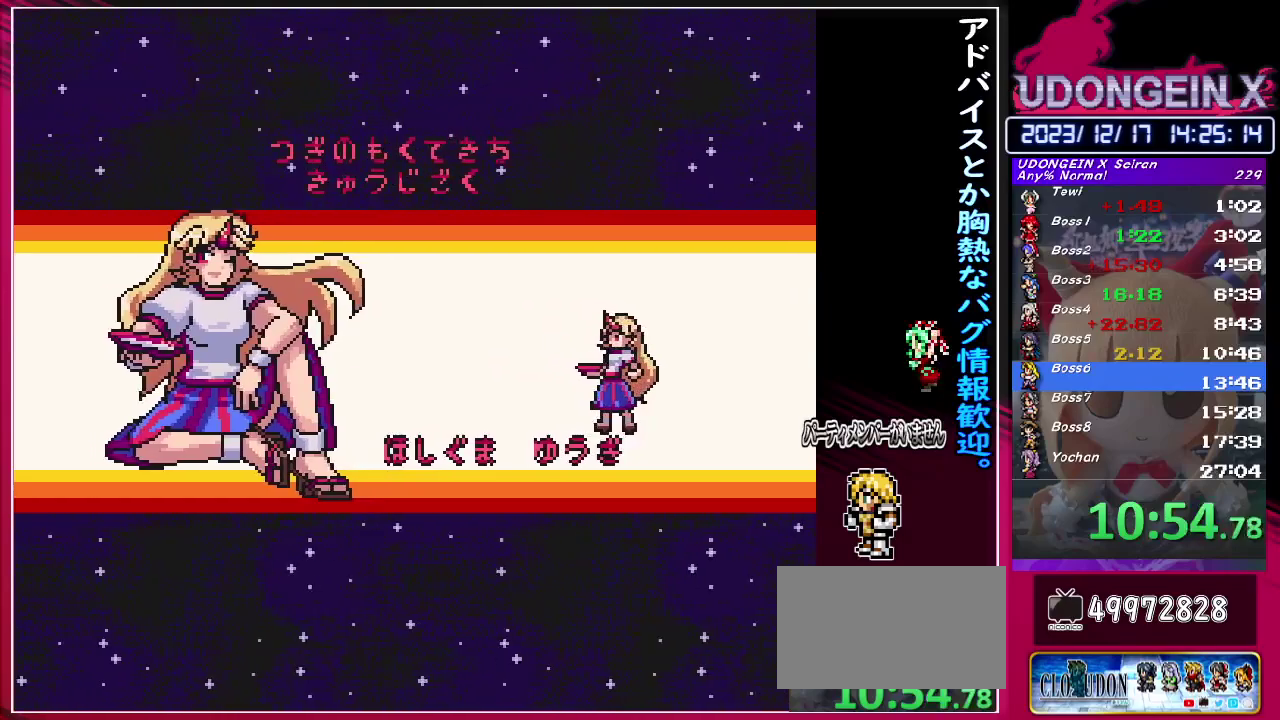
{"buttons": [], "left_stick": "right", "events": []}